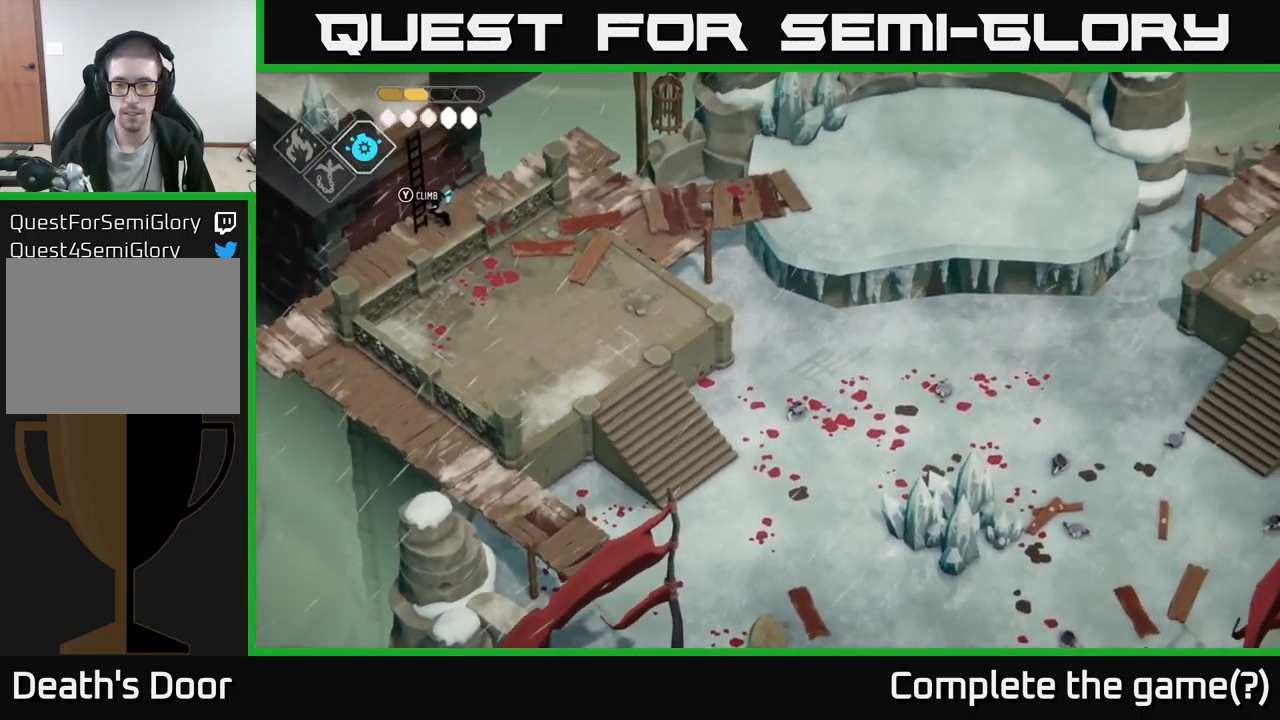
Gameplay with a controller (Xbox layout); each line is a JSON object with the inputs held at the frame after it. "events" lists button and stick changes between this image and that frame as [ms after this image, input, new state], when the widget could be followed in between.
{"buttons": [], "left_stick": "up-left", "right_stick": "center", "events": [[300, "right_stick", "center"], [450, "left_stick", "up-left"]]}
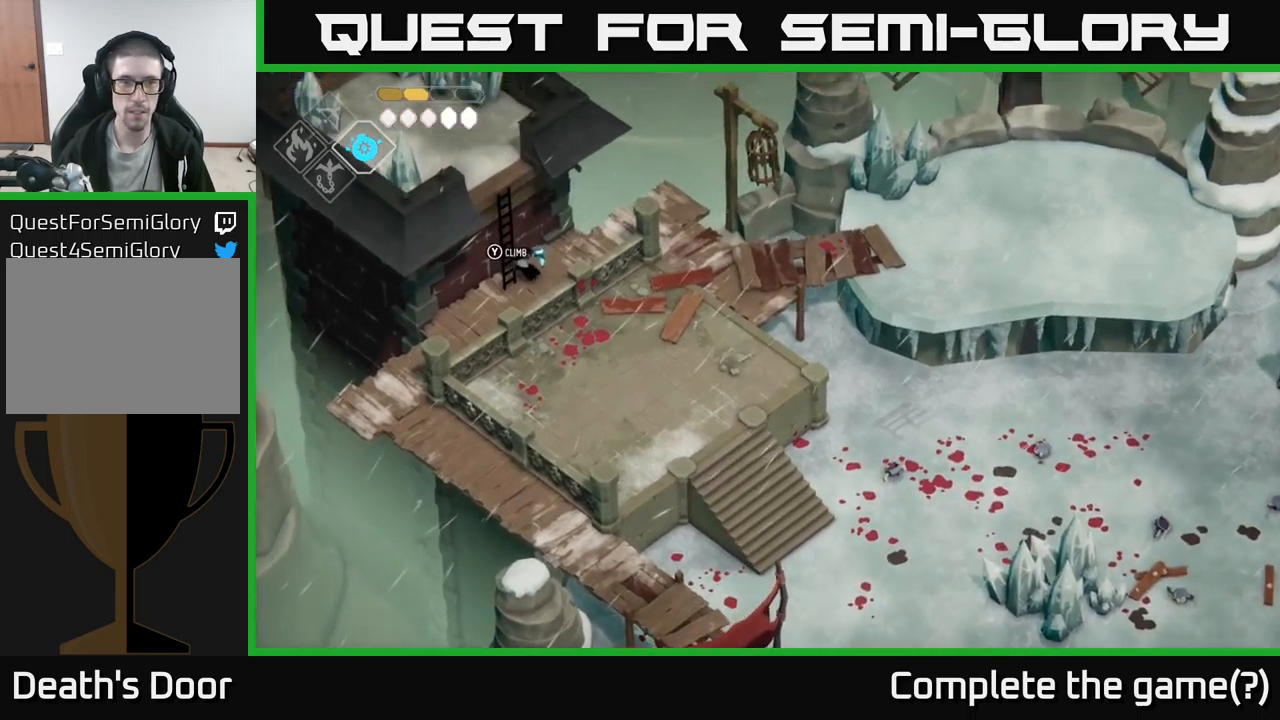
{"buttons": [], "left_stick": "up-left", "right_stick": "center", "events": [[150, "Y", "down"], [266, "Y", "up"]]}
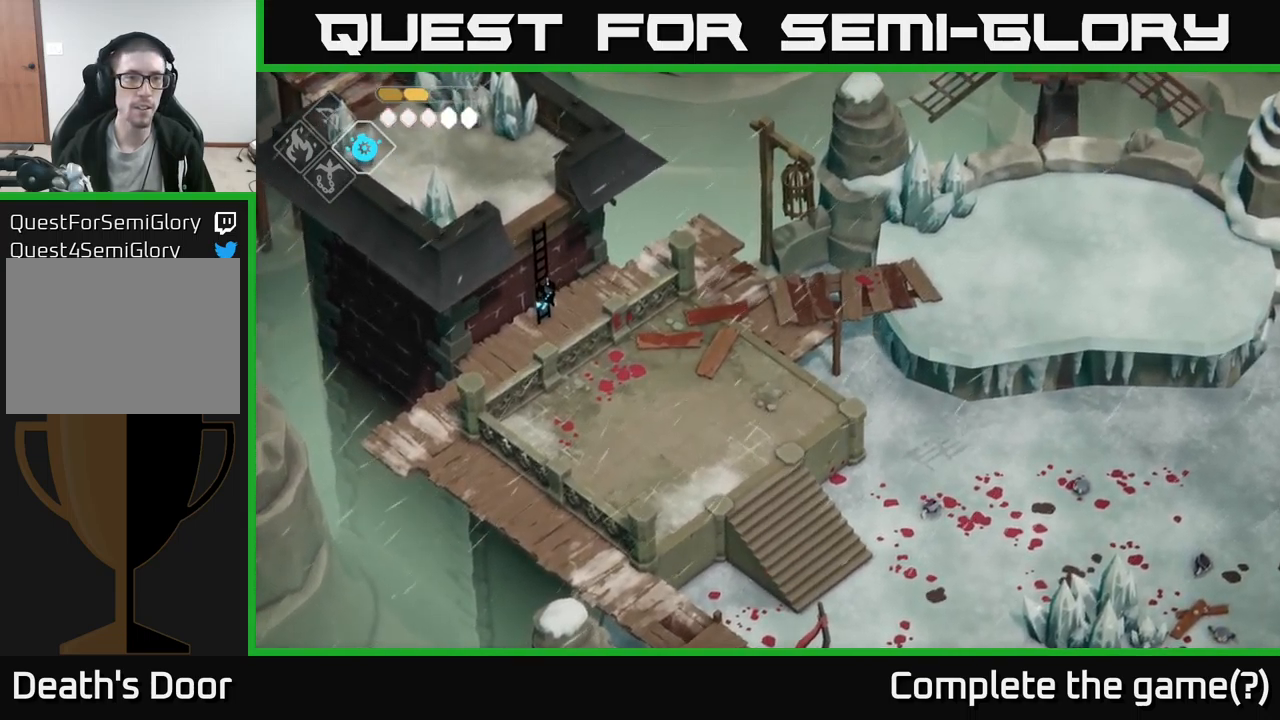
{"buttons": [], "left_stick": "up-left", "right_stick": "up-left", "events": [[183, "right_stick", "up-left"]]}
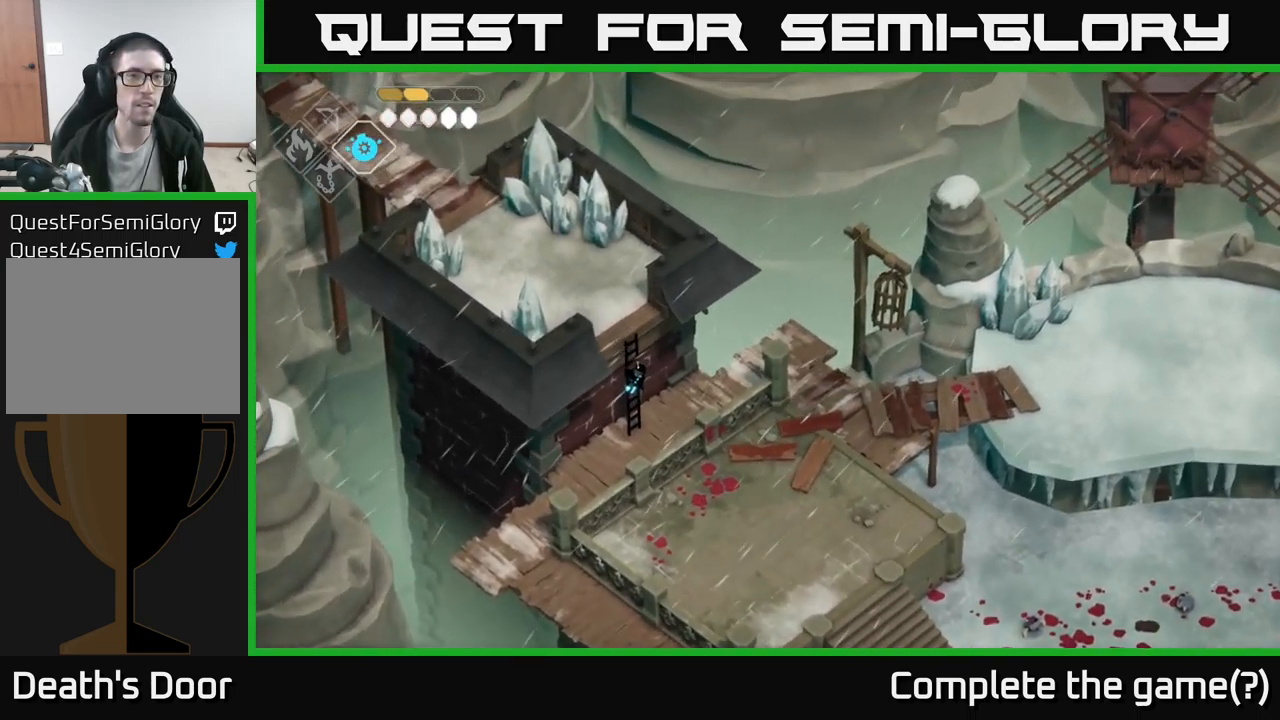
{"buttons": [], "left_stick": "up-left", "right_stick": "up-left", "events": []}
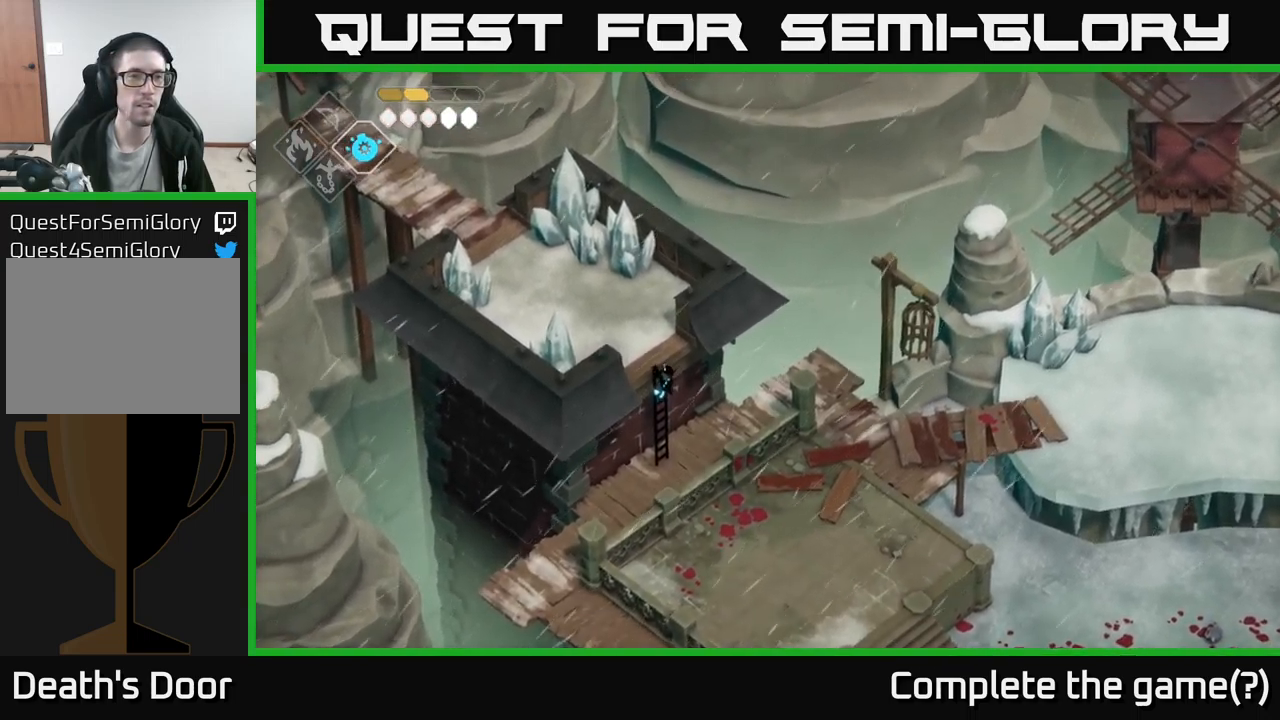
{"buttons": [], "left_stick": "up-left", "right_stick": "up-left", "events": []}
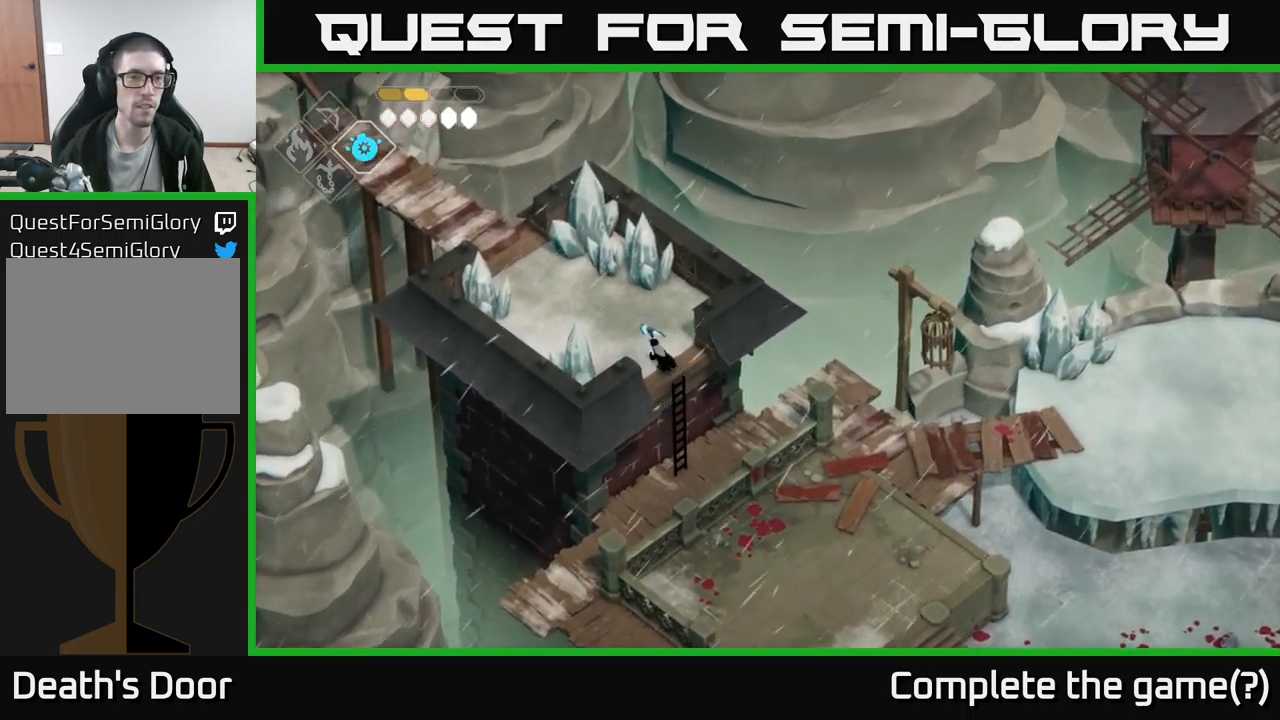
{"buttons": [], "left_stick": "up-left", "right_stick": "up-left", "events": []}
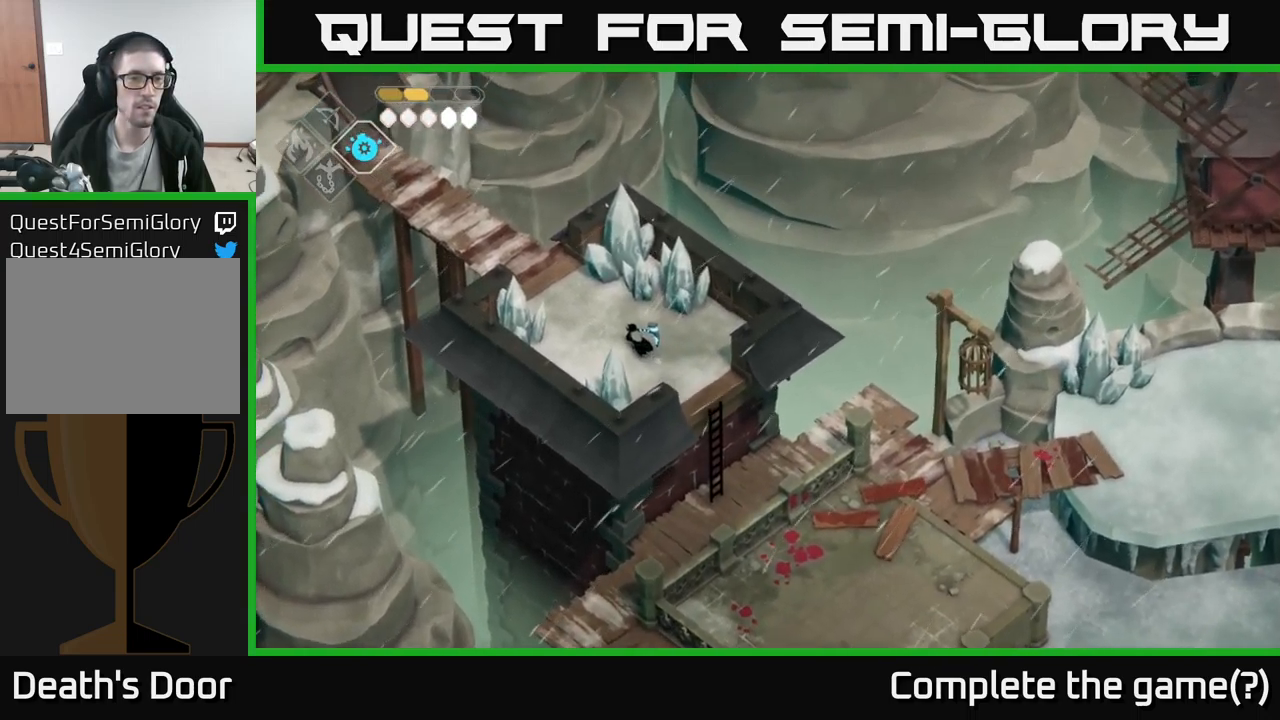
{"buttons": [], "left_stick": "up-left", "right_stick": "up-left", "events": []}
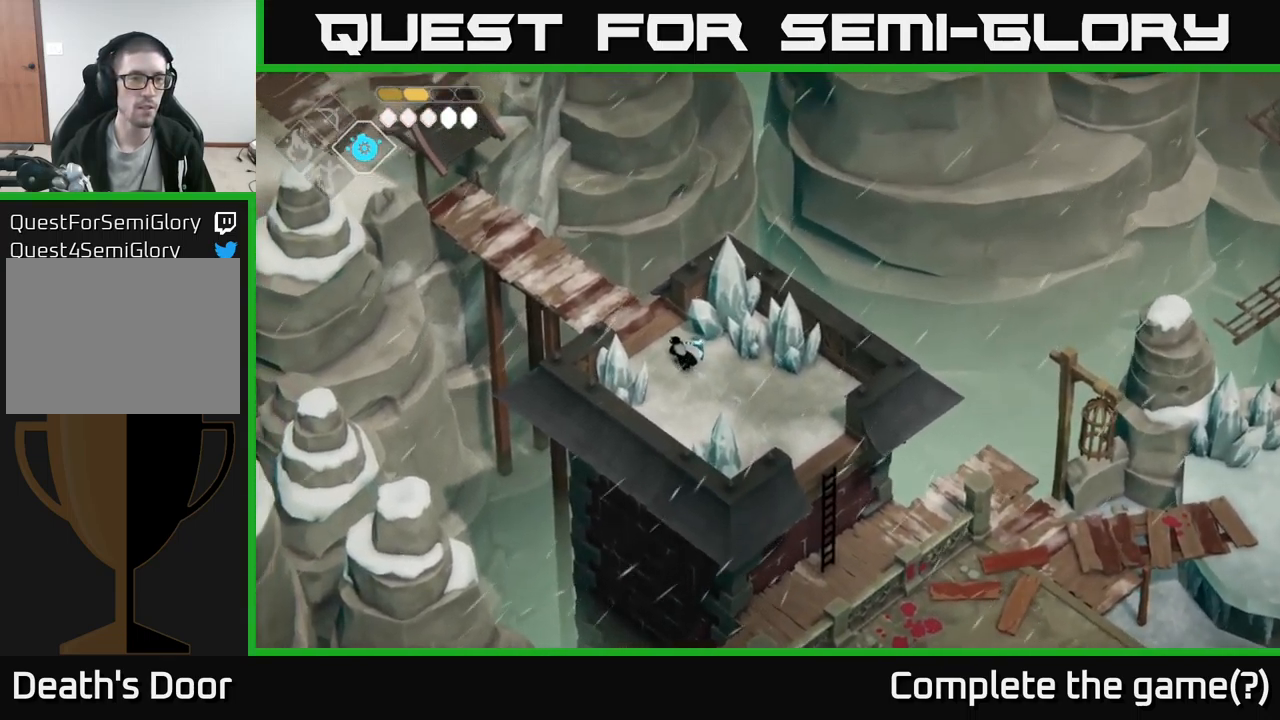
{"buttons": [], "left_stick": "up-left", "right_stick": "up-left", "events": []}
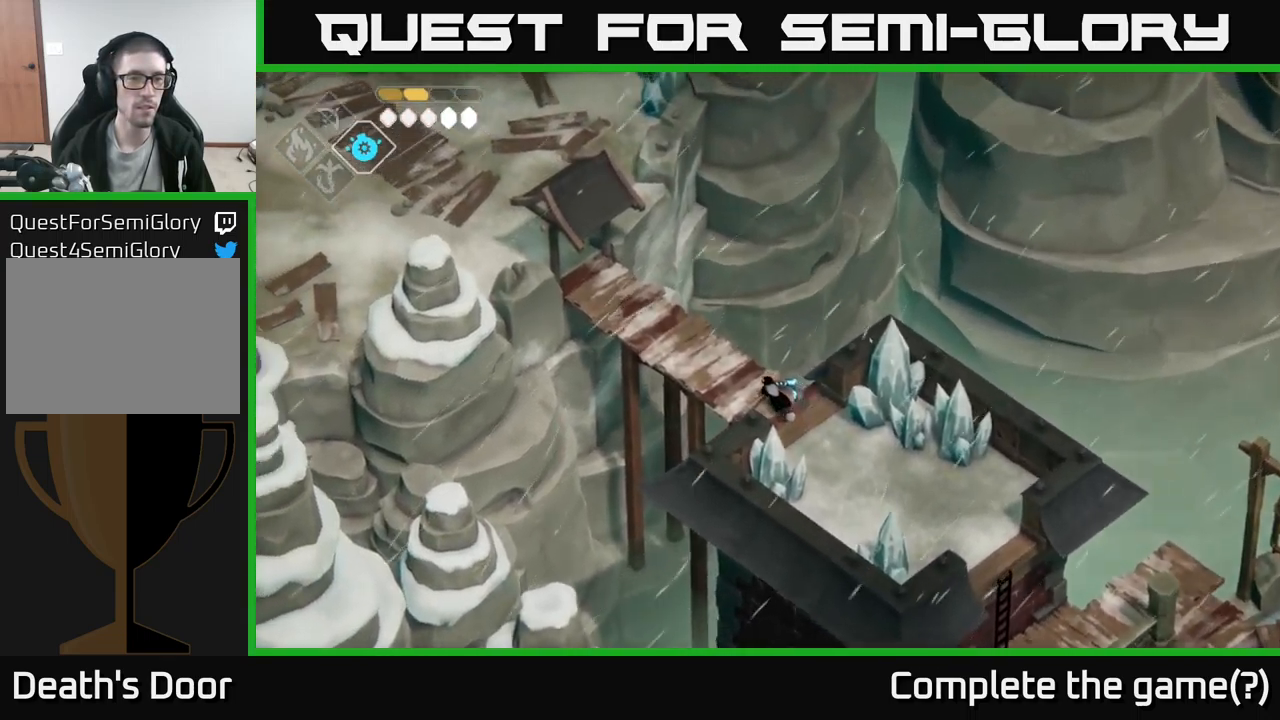
{"buttons": [], "left_stick": "up-left", "right_stick": "up-left", "events": []}
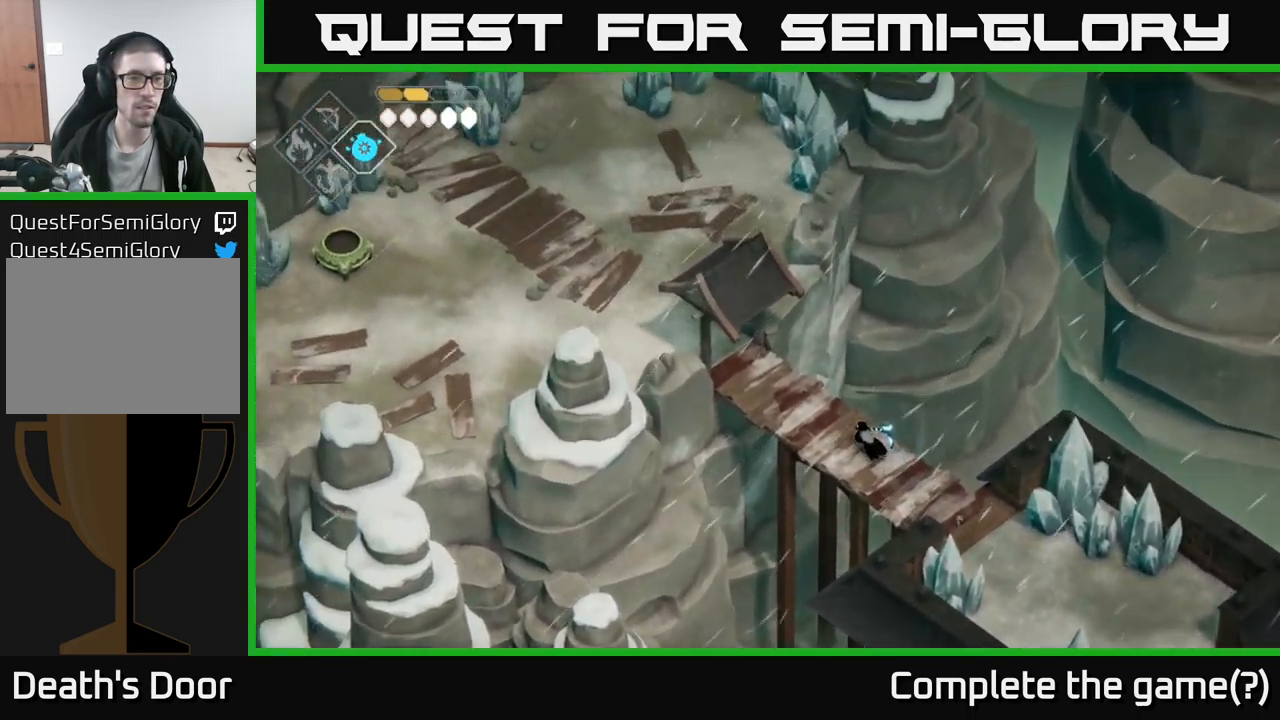
{"buttons": [], "left_stick": "up-left", "right_stick": "up-left", "events": []}
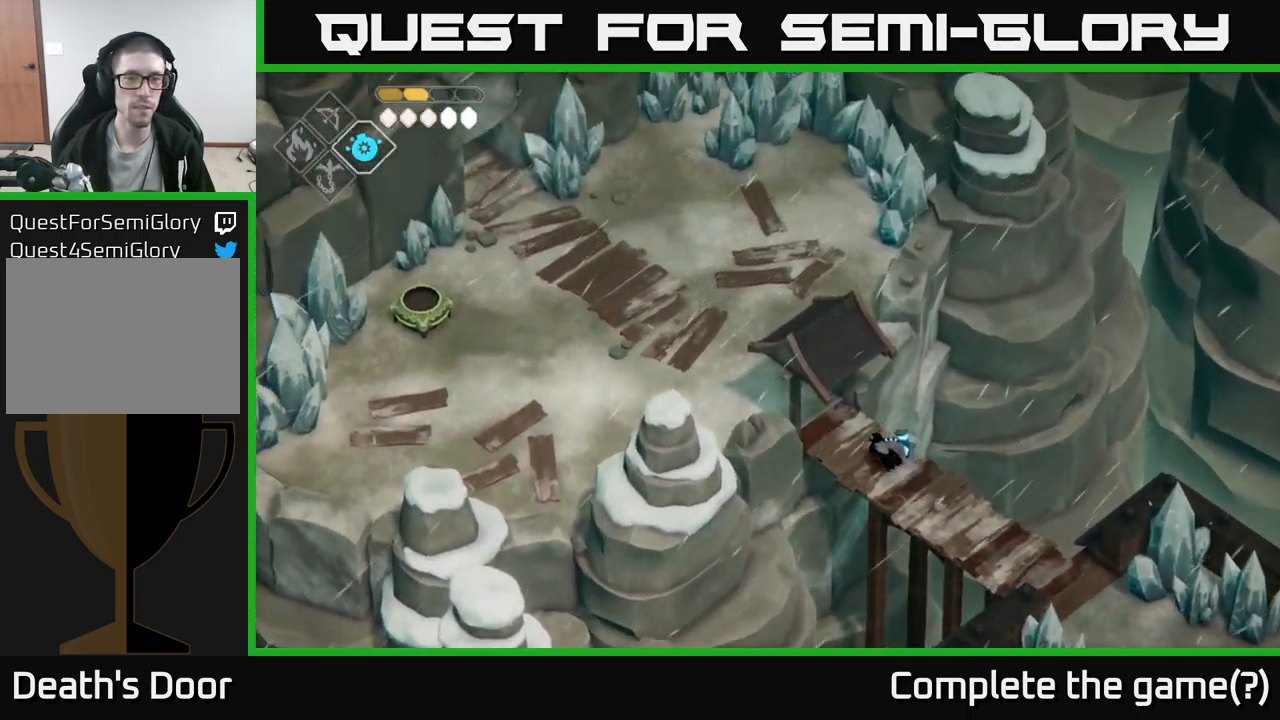
{"buttons": [], "left_stick": "up-left", "right_stick": "up-left", "events": []}
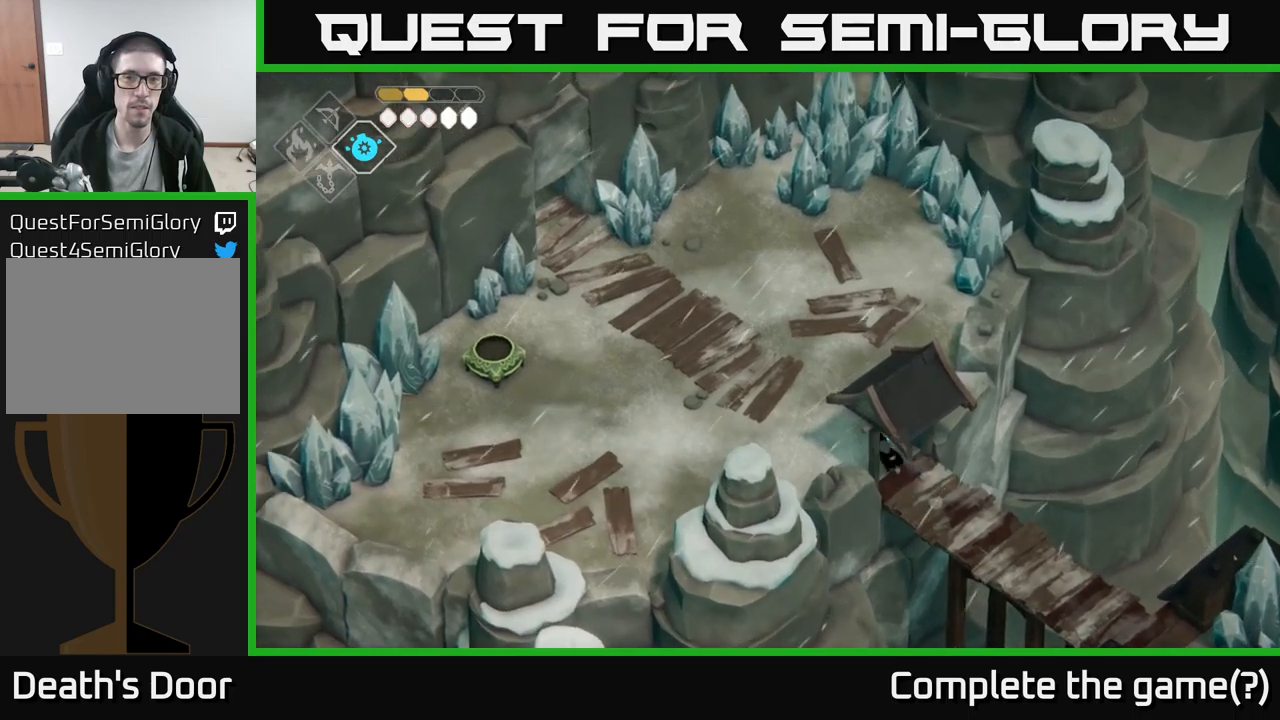
{"buttons": [], "left_stick": "up-left", "right_stick": "up-left", "events": []}
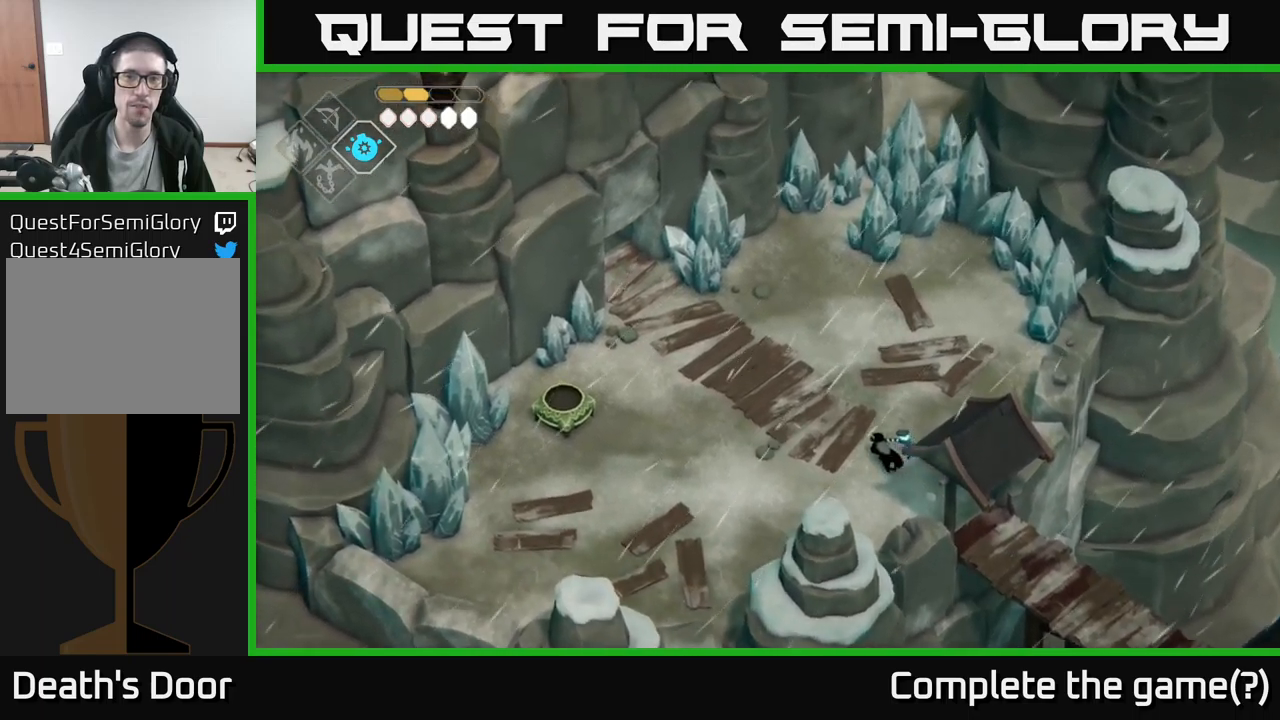
{"buttons": [], "left_stick": "up-left", "right_stick": "center", "events": [[250, "right_stick", "center"], [417, "A", "down"], [483, "A", "up"]]}
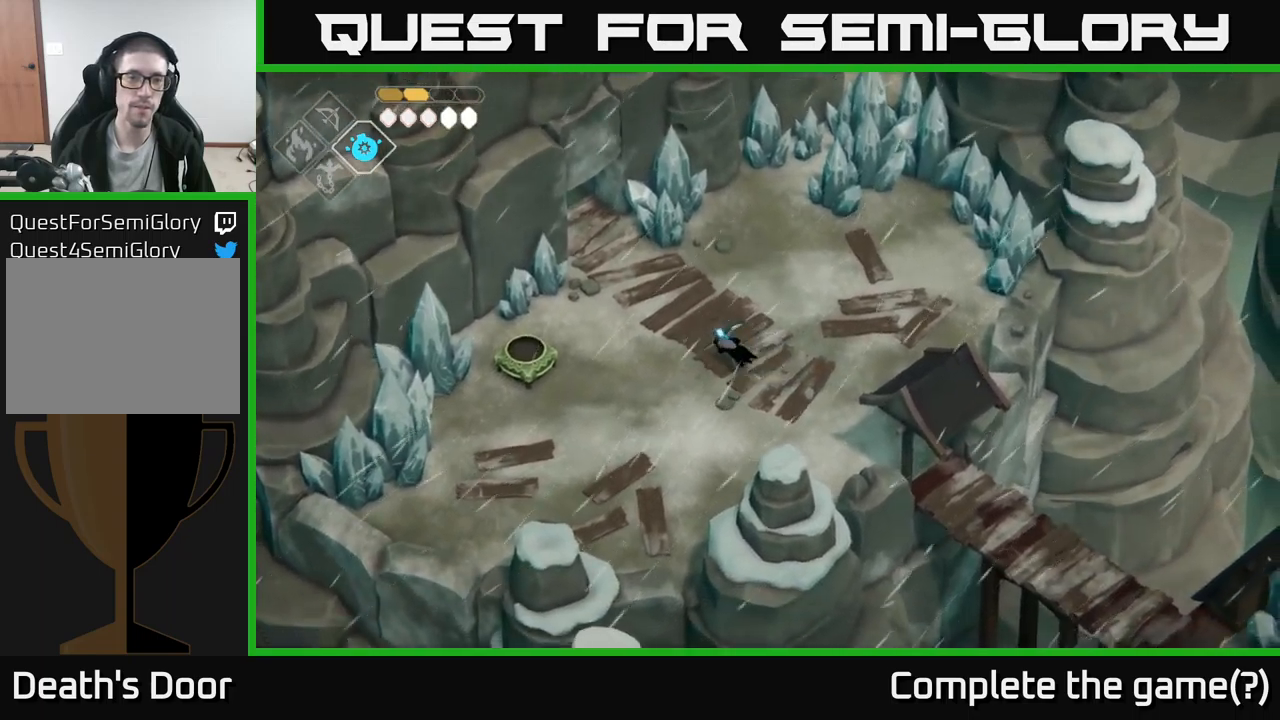
{"buttons": [], "left_stick": "down-left", "right_stick": "center", "events": [[133, "left_stick", "left"], [350, "left_stick", "down-left"]]}
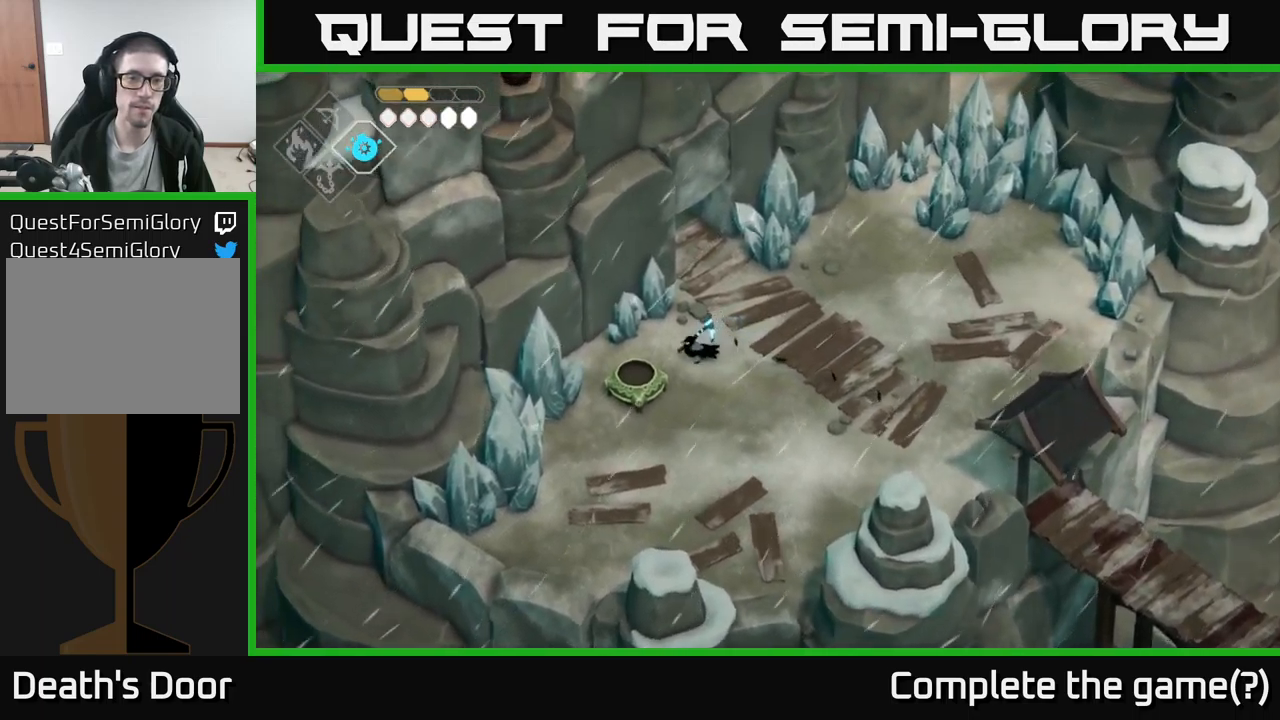
{"buttons": [], "left_stick": "center", "right_stick": "center", "events": [[117, "left_stick", "center"], [200, "Y", "down"], [250, "Y", "up"]]}
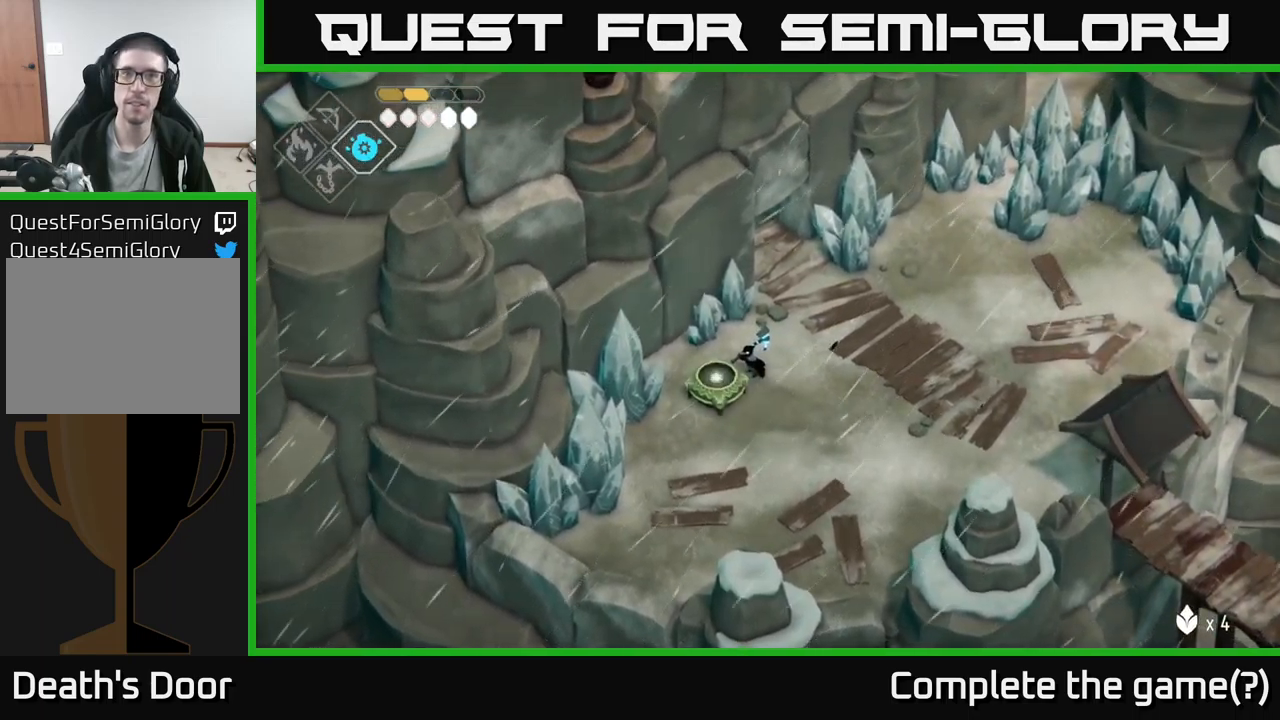
{"buttons": [], "left_stick": "center", "right_stick": "center", "events": []}
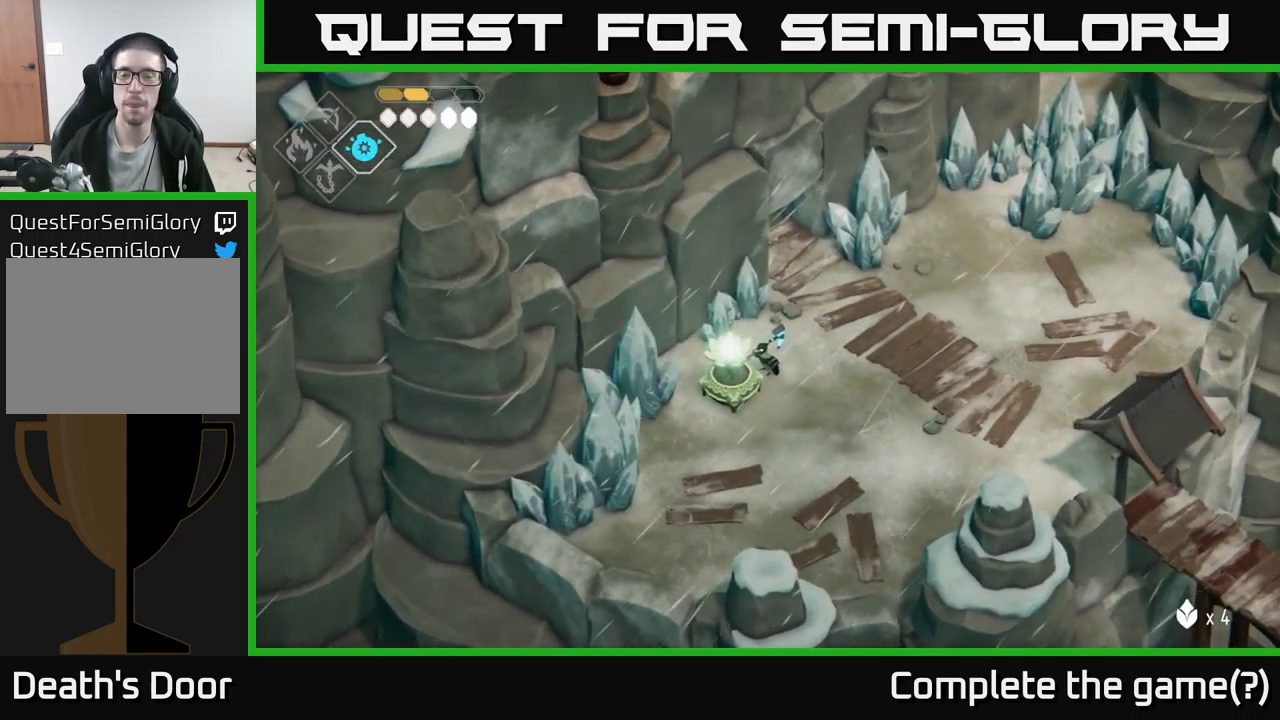
{"buttons": [], "left_stick": "center", "right_stick": "center", "events": []}
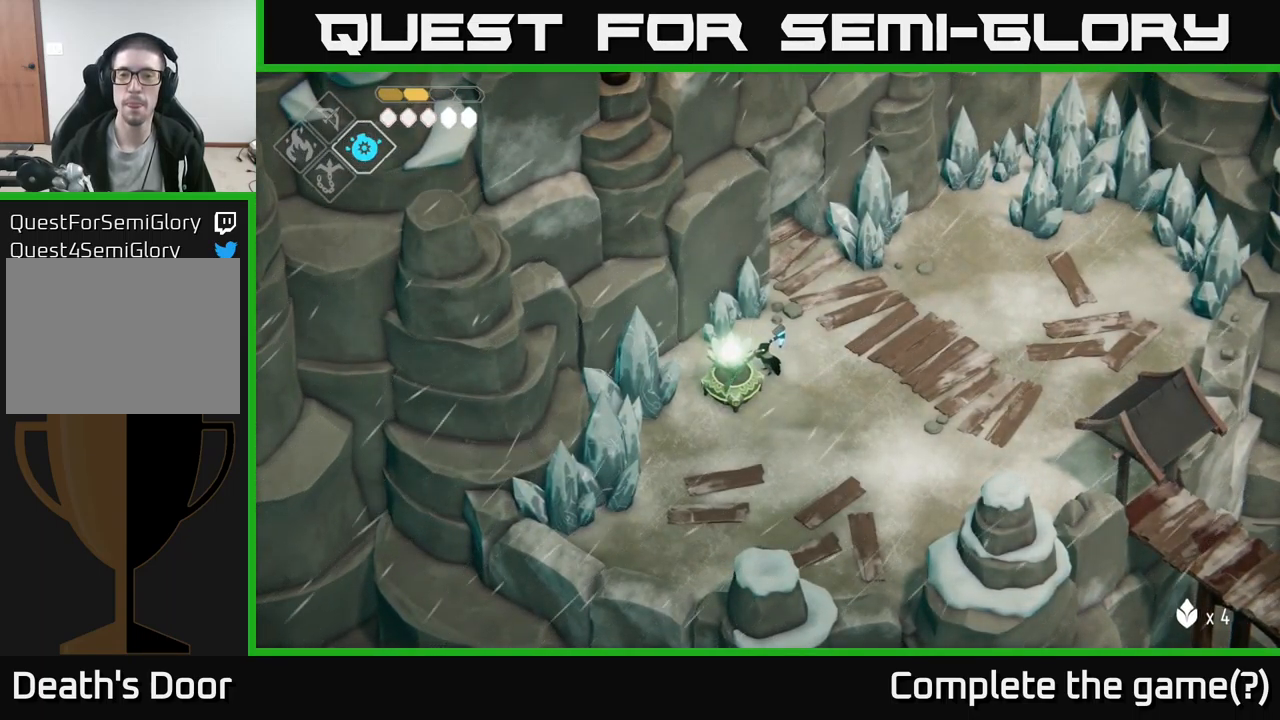
{"buttons": [], "left_stick": "up-right", "right_stick": "center", "events": [[50, "Y", "down"], [133, "Y", "up"], [350, "left_stick", "up-right"]]}
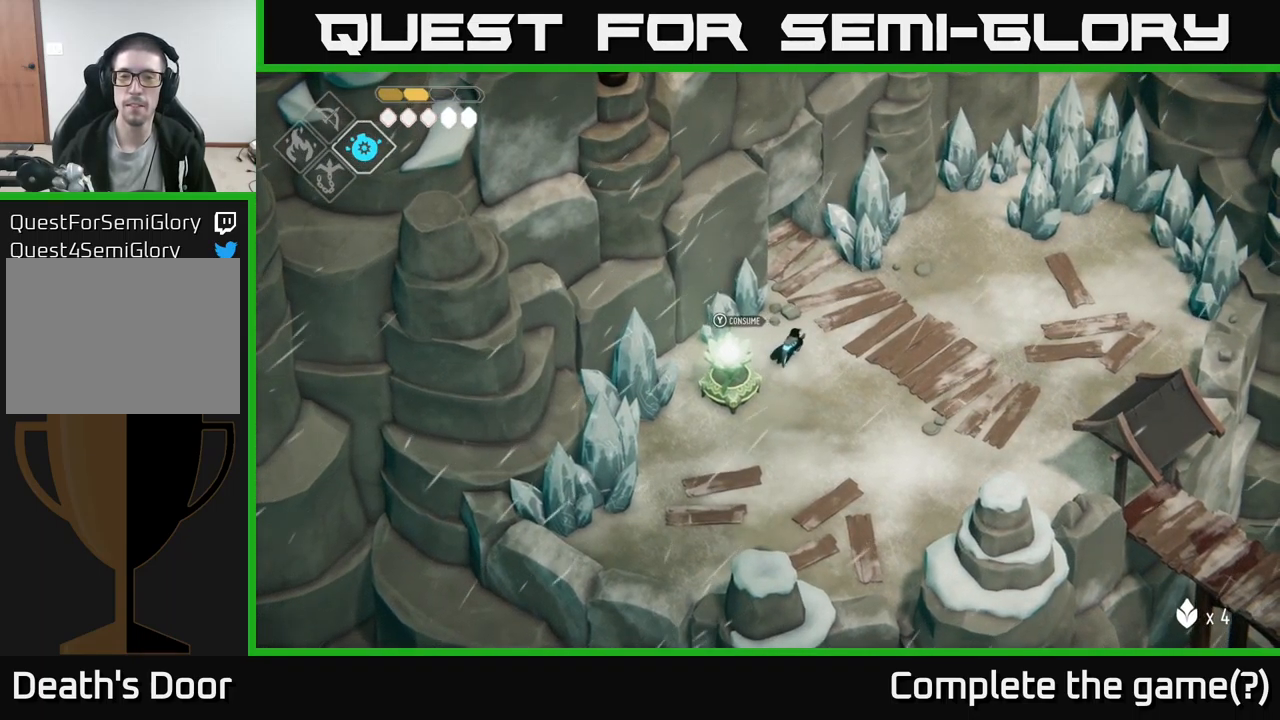
{"buttons": [], "left_stick": "down-left", "right_stick": "center", "events": [[183, "left_stick", "up-left"], [267, "left_stick", "down-left"]]}
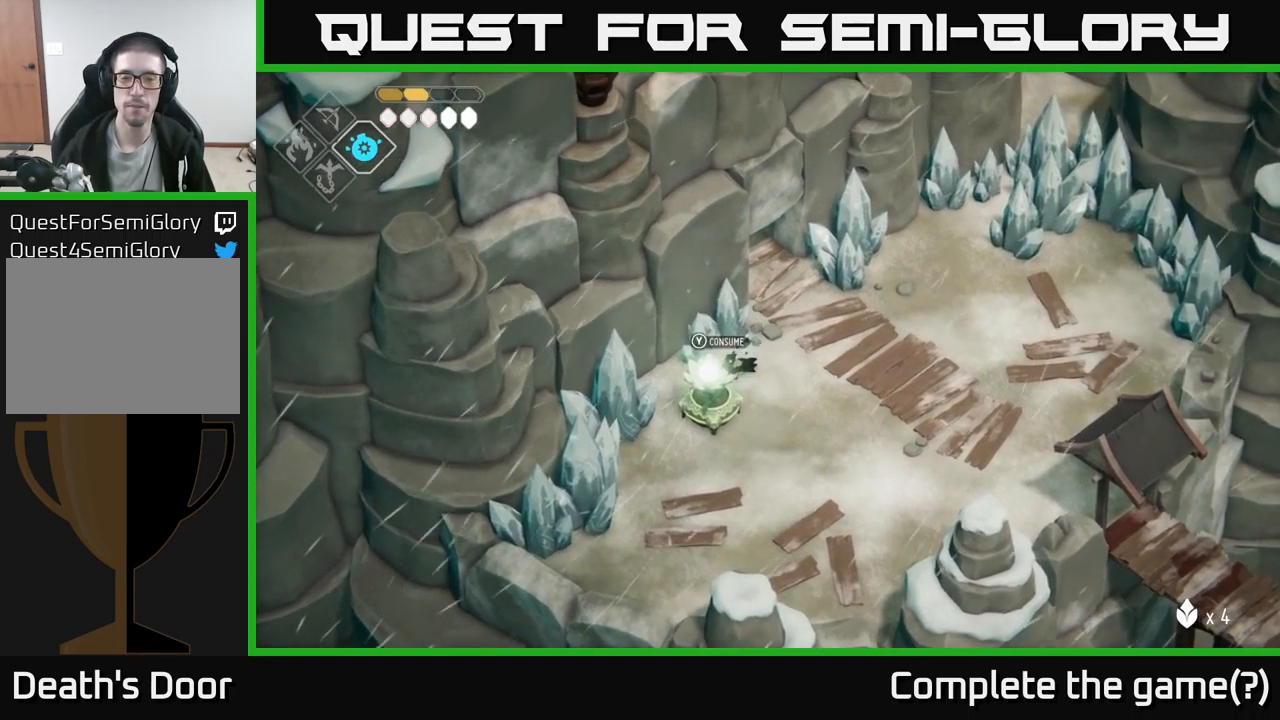
{"buttons": [], "left_stick": "up-right", "right_stick": "up-right", "events": [[100, "left_stick", "center"], [133, "Y", "down"], [200, "Y", "up"], [267, "left_stick", "right"], [467, "left_stick", "up-right"], [500, "right_stick", "up-right"]]}
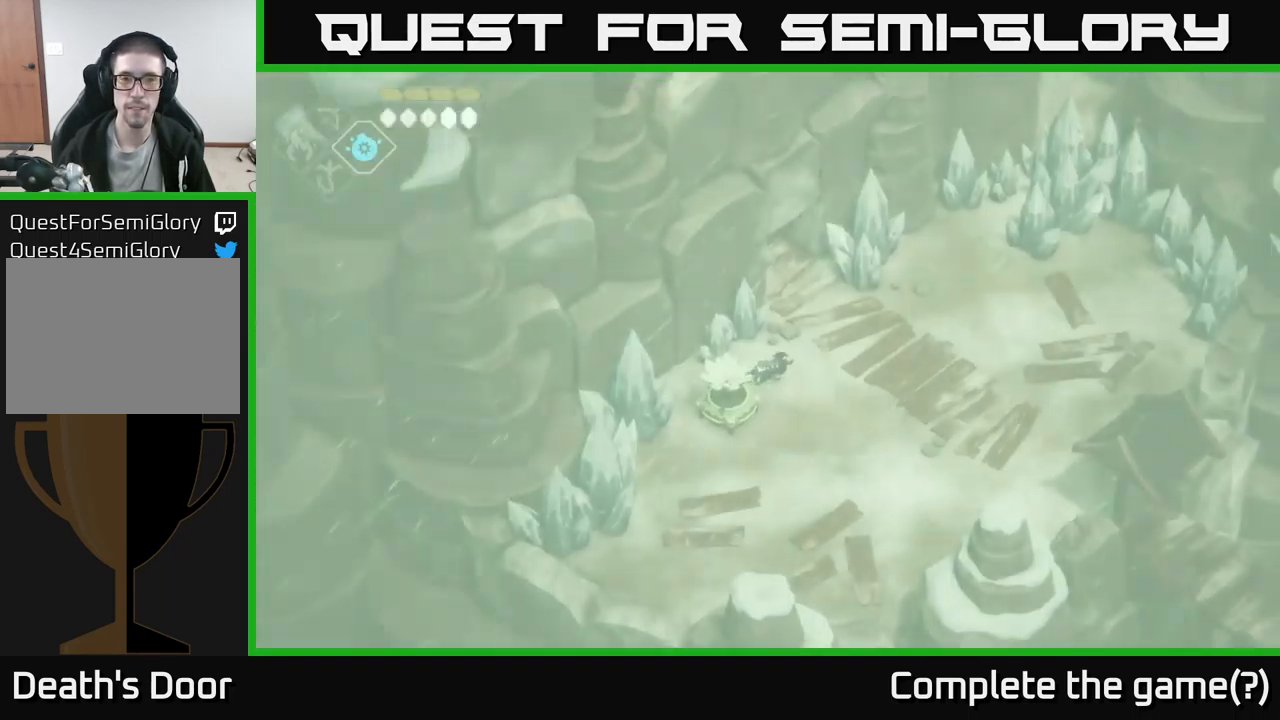
{"buttons": ["A"], "left_stick": "up-right", "right_stick": "center", "events": [[283, "right_stick", "center"], [450, "A", "down"]]}
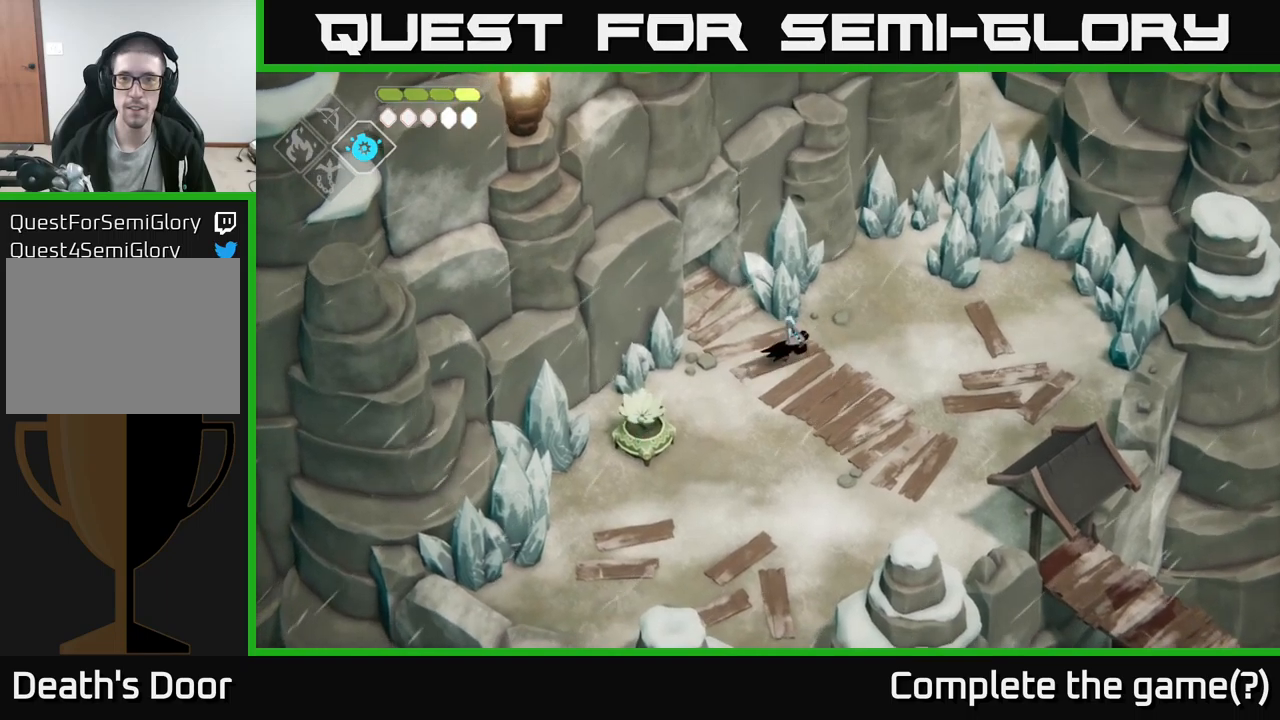
{"buttons": [], "left_stick": "up-right", "right_stick": "center", "events": [[267, "A", "up"]]}
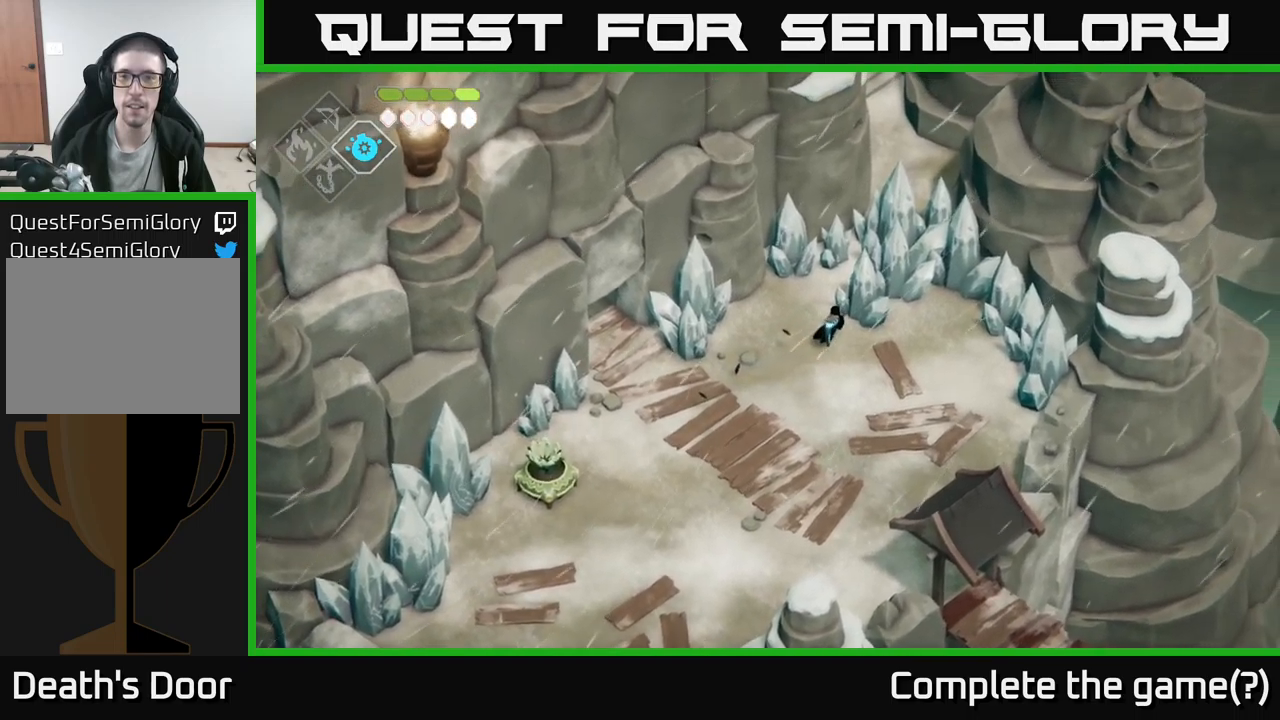
{"buttons": ["X"], "left_stick": "up-right", "right_stick": "center", "events": [[84, "left_stick", "up"], [350, "left_stick", "up-right"], [467, "X", "down"]]}
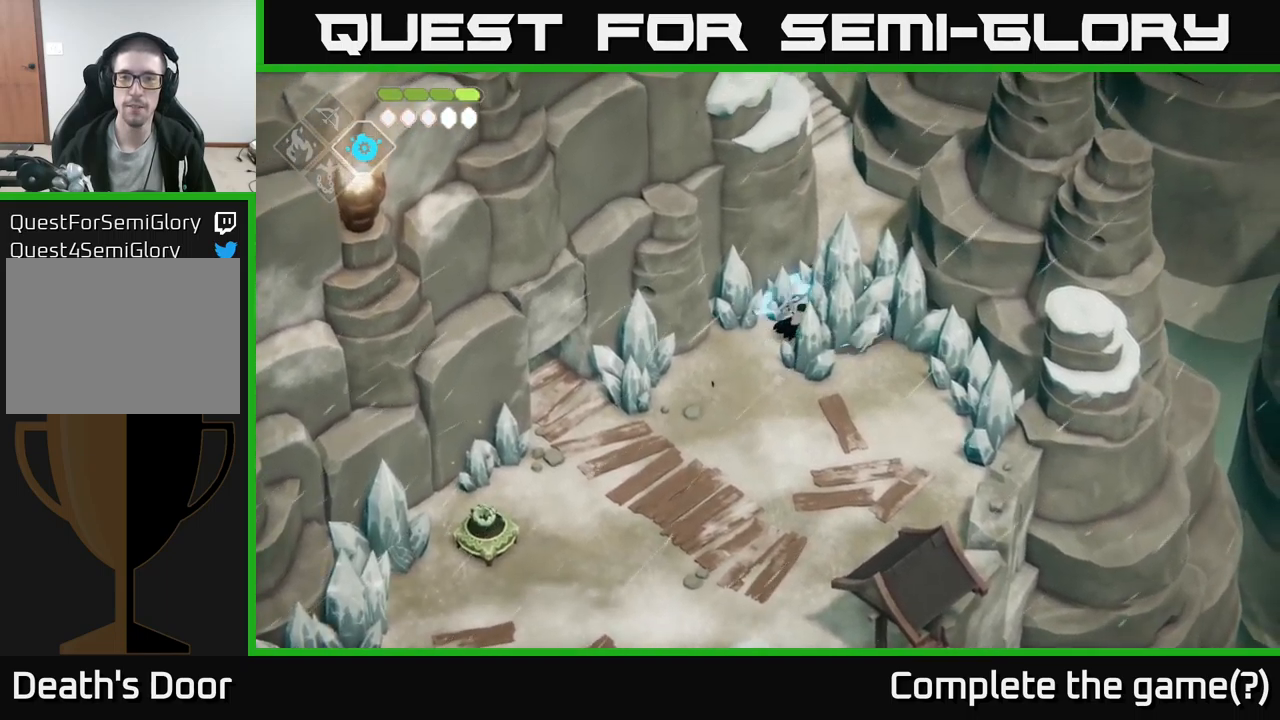
{"buttons": ["X"], "left_stick": "up-right", "right_stick": "center", "events": [[134, "X", "up"], [184, "left_stick", "center"], [400, "X", "down"], [400, "left_stick", "up-right"]]}
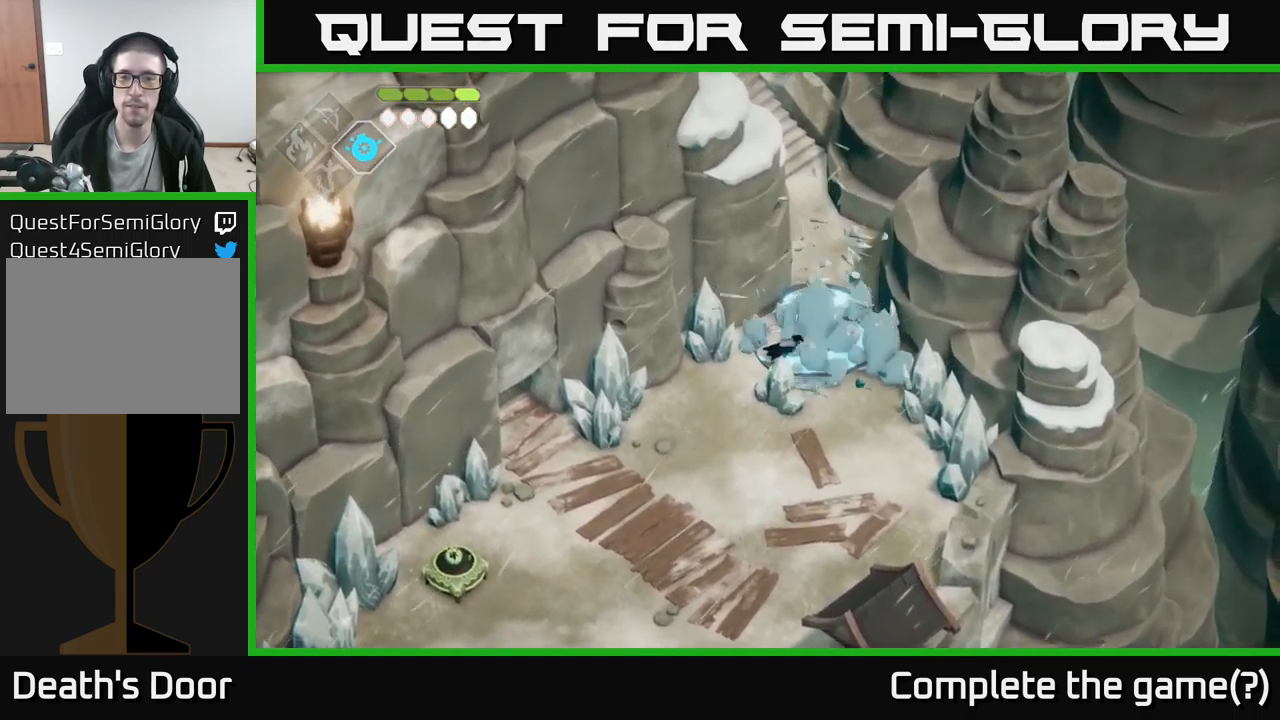
{"buttons": ["A"], "left_stick": "up", "right_stick": "center", "events": [[67, "X", "up"], [367, "A", "down"], [400, "left_stick", "up"]]}
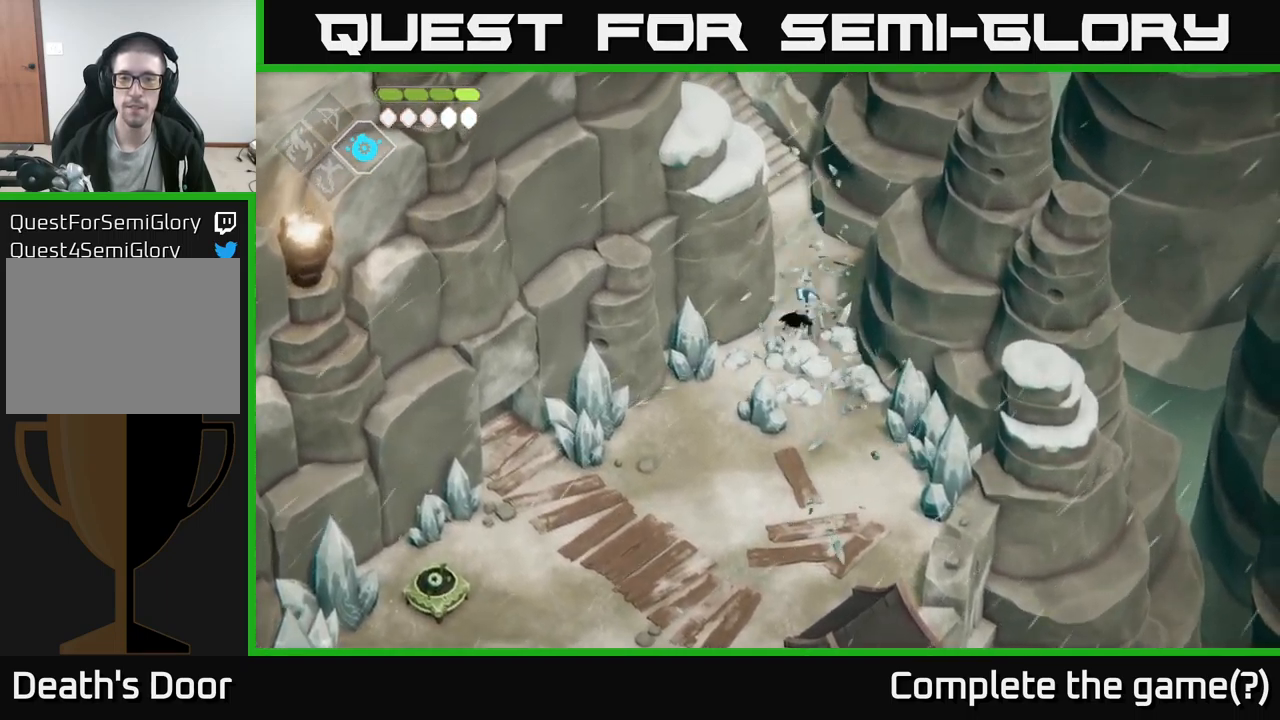
{"buttons": [], "left_stick": "up-left", "right_stick": "up-left", "events": [[17, "A", "up"], [267, "left_stick", "up-left"], [384, "right_stick", "up-left"]]}
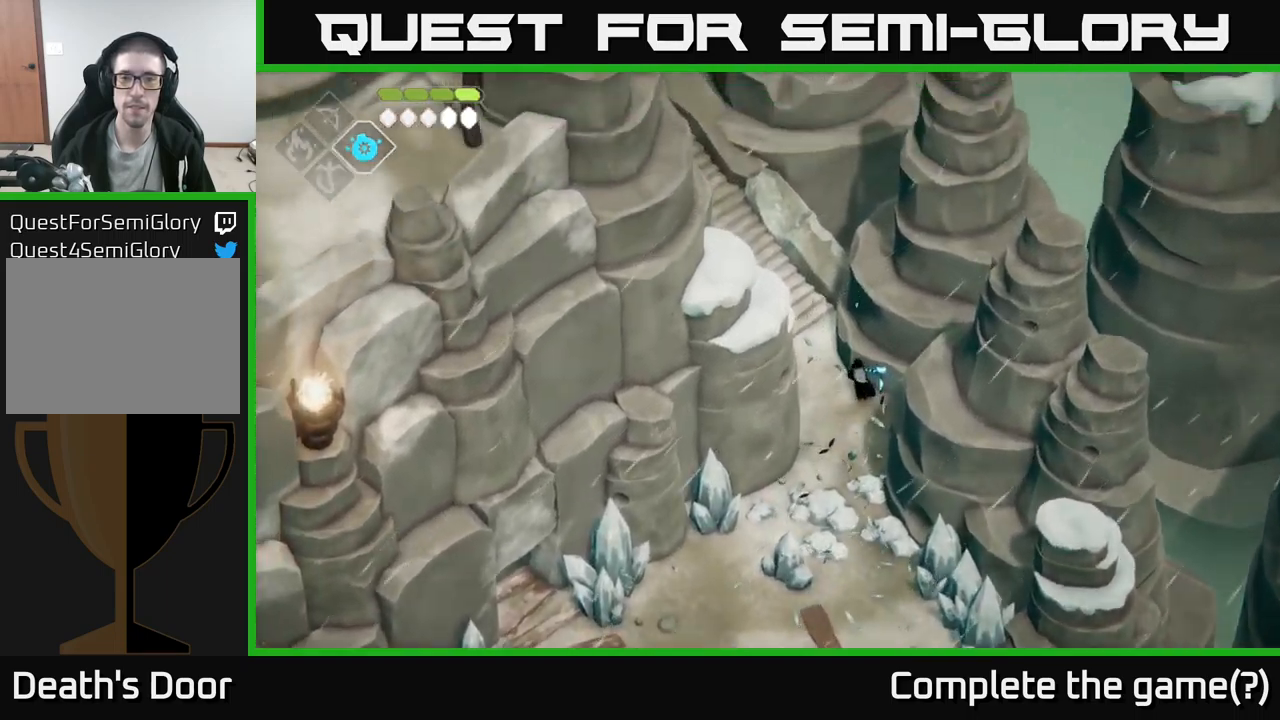
{"buttons": [], "left_stick": "up-left", "right_stick": "up-left", "events": []}
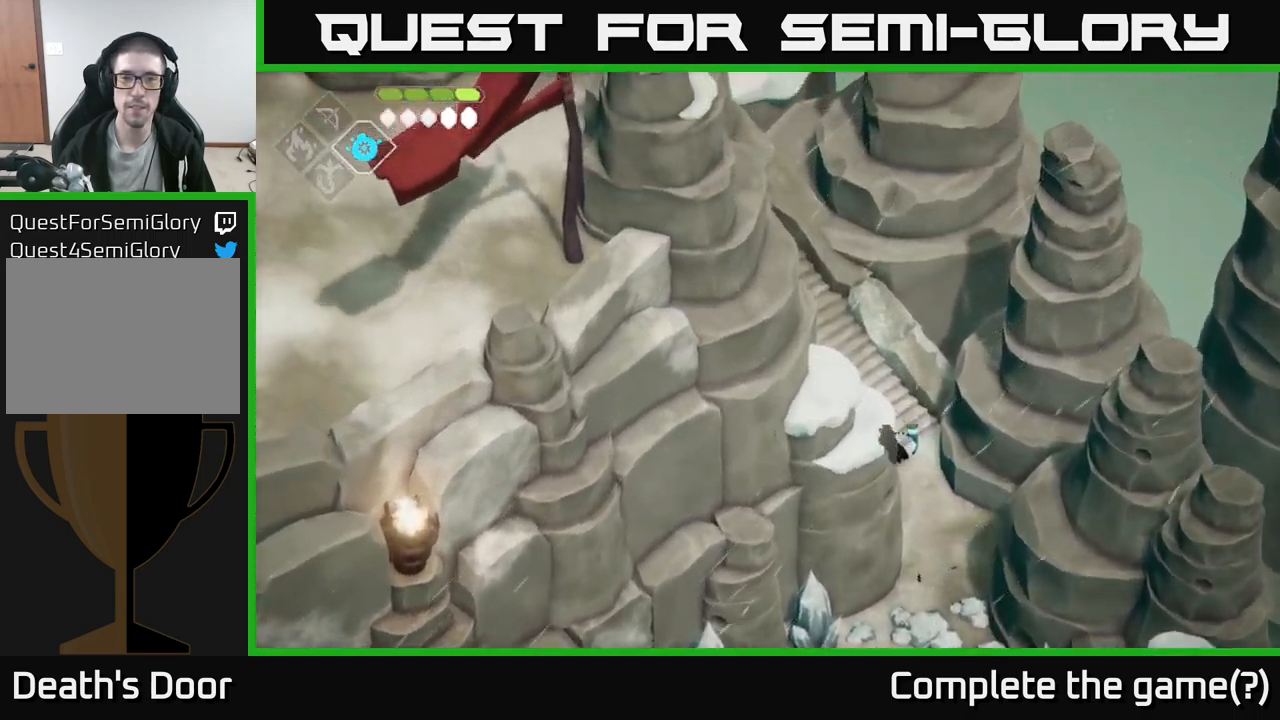
{"buttons": [], "left_stick": "up", "right_stick": "up-left", "events": [[350, "left_stick", "up"]]}
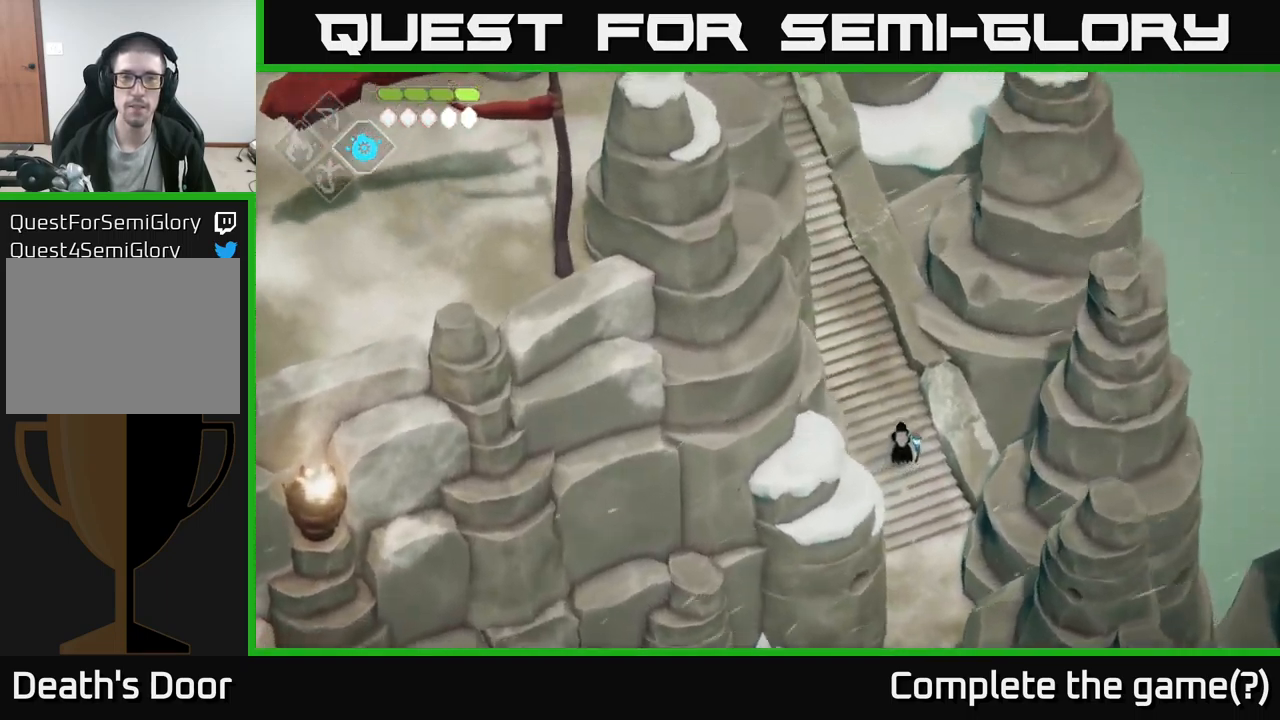
{"buttons": [], "left_stick": "up", "right_stick": "center", "events": [[400, "right_stick", "center"]]}
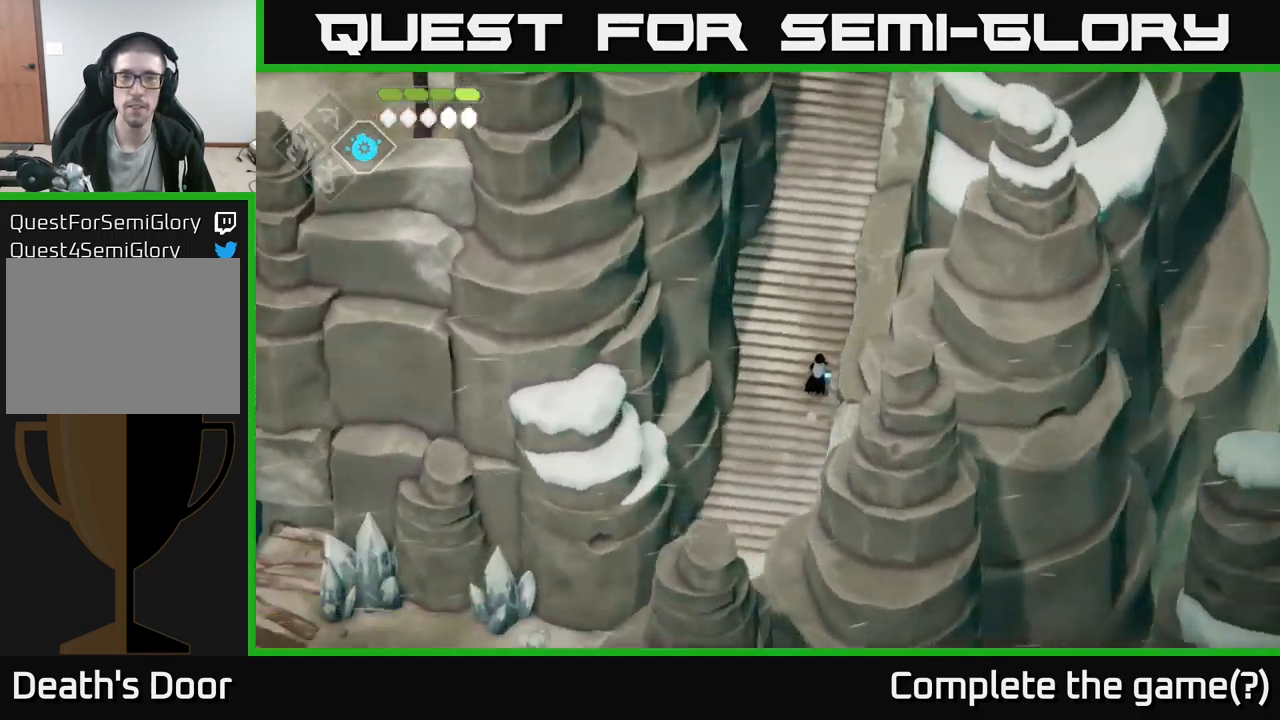
{"buttons": [], "left_stick": "up-right", "right_stick": "center", "events": [[450, "left_stick", "up-right"]]}